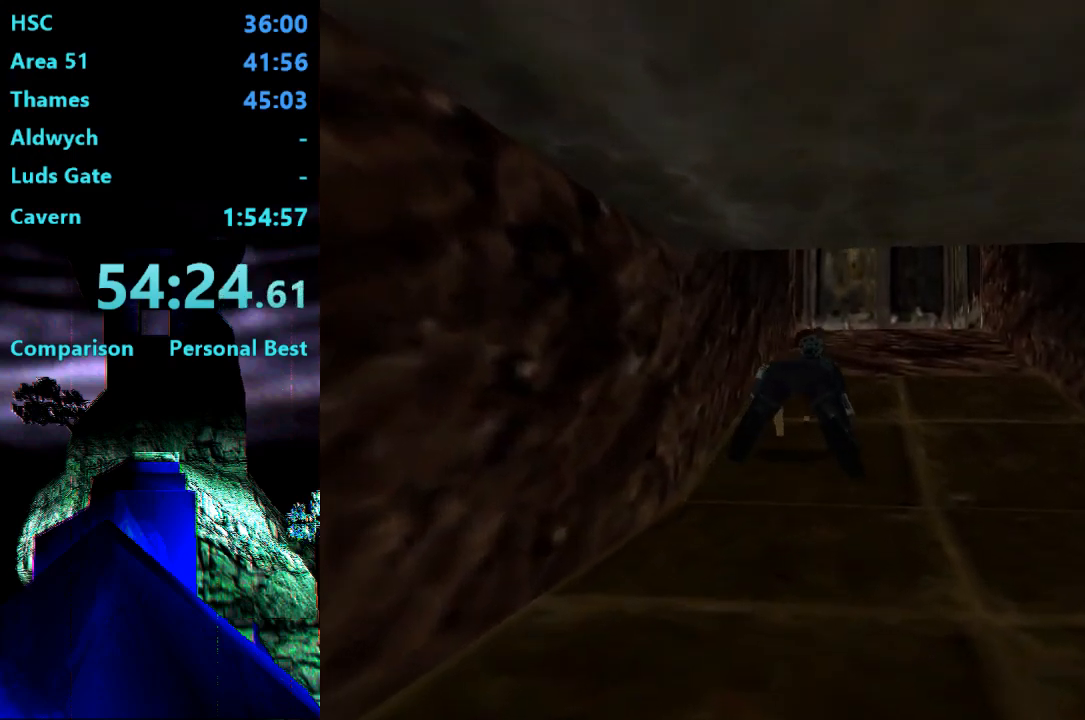
Gameplay with a controller (PlayStation layout); each line is a JSON object with the inputs held at the frame after it. "events" lists button and stick changes between this image and that frame as [ms after this image, input, new state], when the widget could be followed in between. Not read: L3 R3 left_stick.
{"buttons": ["L2", "DPAD_UP"], "right_stick": "center", "events": []}
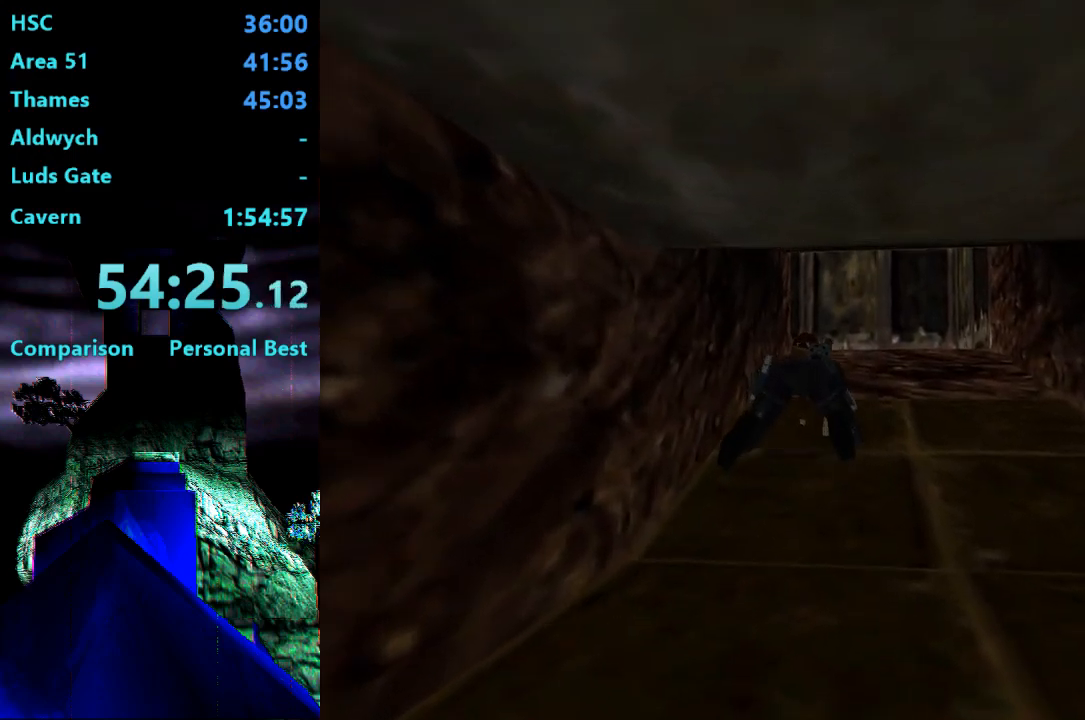
{"buttons": ["L2", "DPAD_UP"], "right_stick": "center", "events": []}
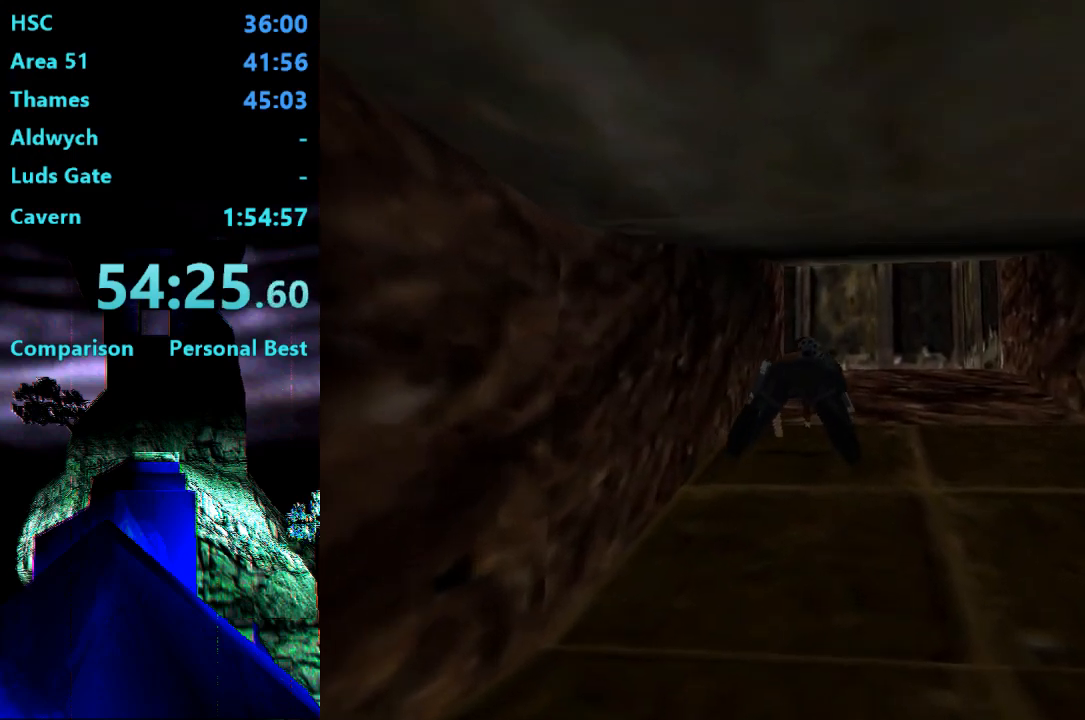
{"buttons": ["L2", "DPAD_UP"], "right_stick": "center", "events": []}
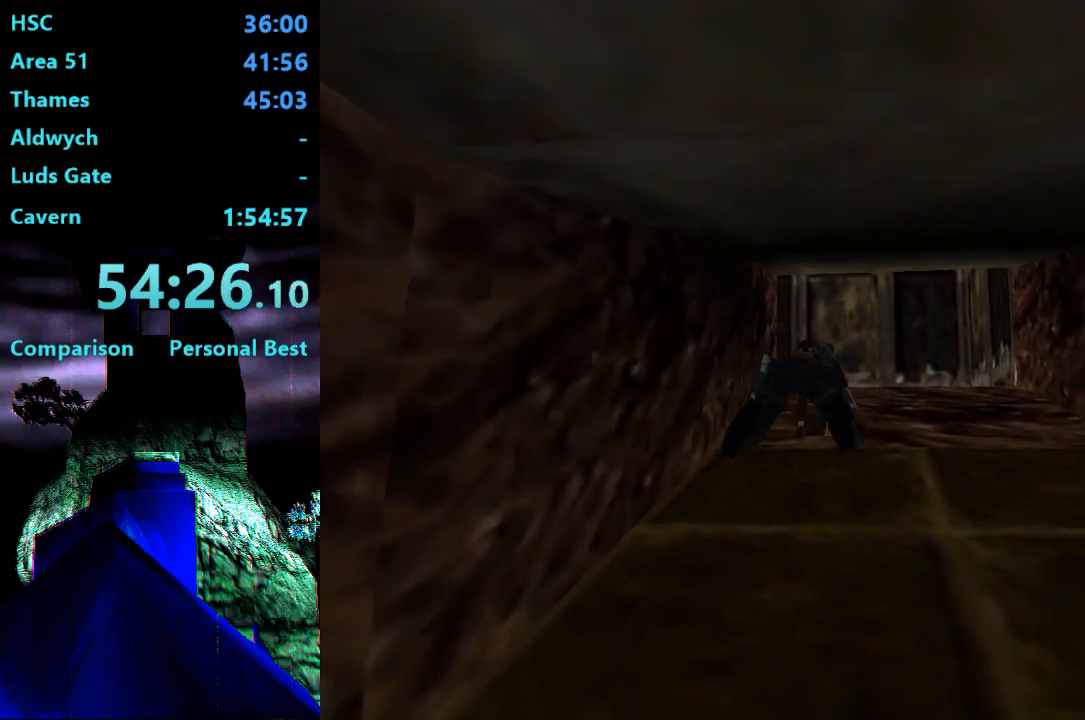
{"buttons": ["L2", "DPAD_UP"], "right_stick": "center", "events": []}
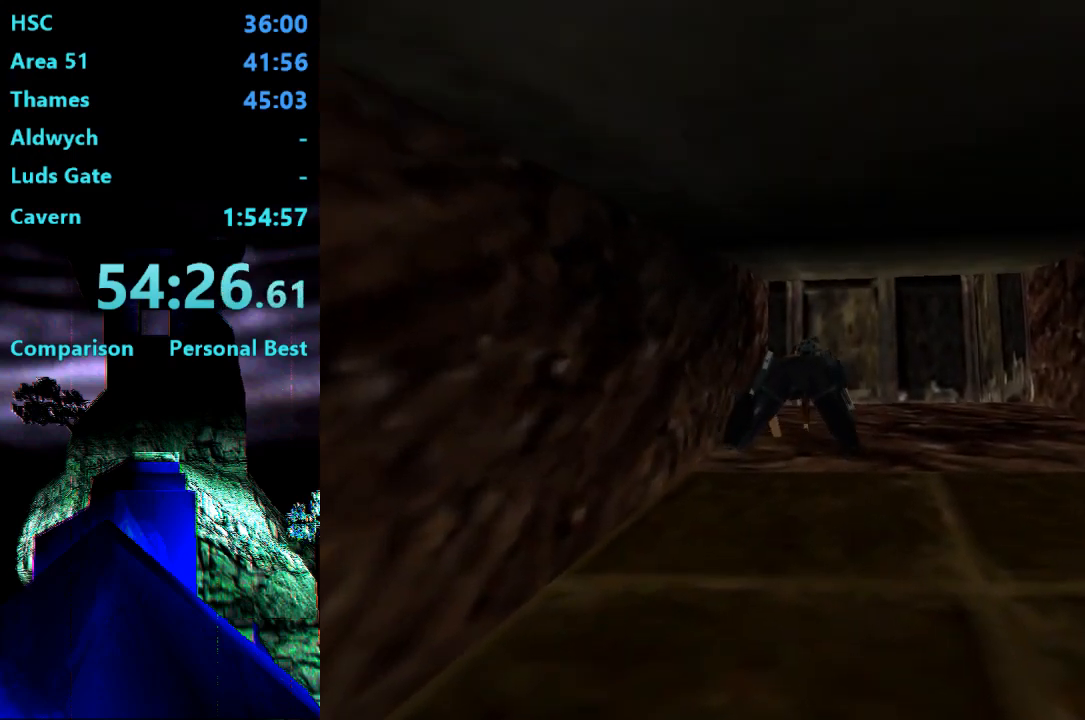
{"buttons": ["L2", "DPAD_UP"], "right_stick": "center", "events": []}
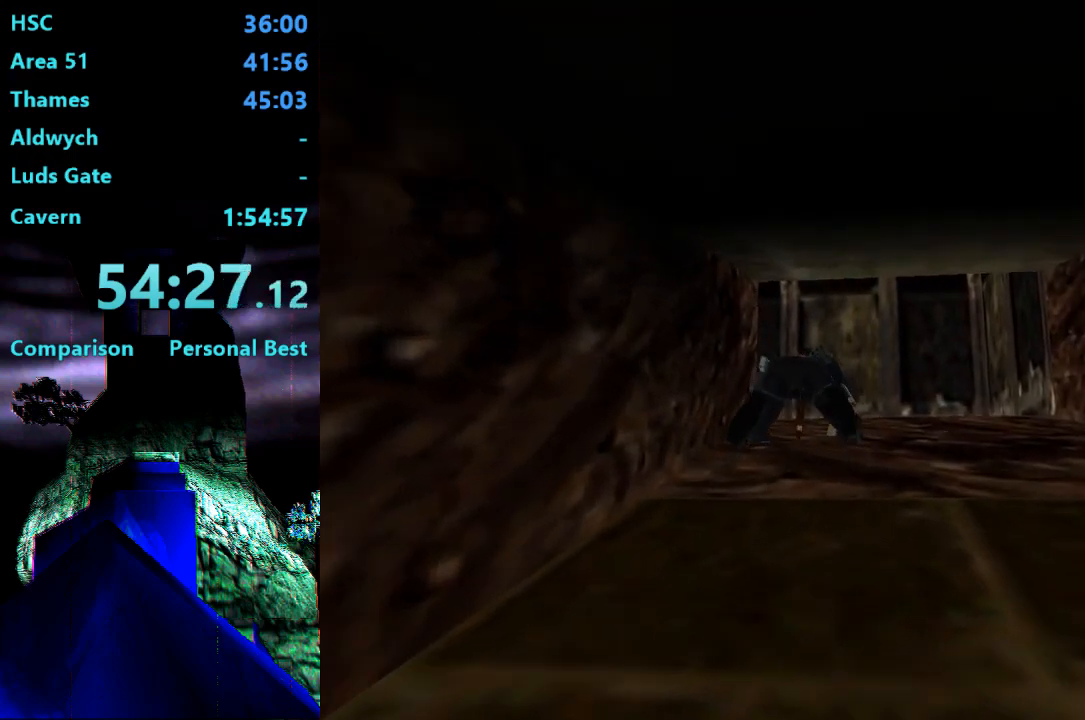
{"buttons": ["L2", "DPAD_UP", "DPAD_LEFT"], "right_stick": "center", "events": [[267, "DPAD_LEFT", "down"]]}
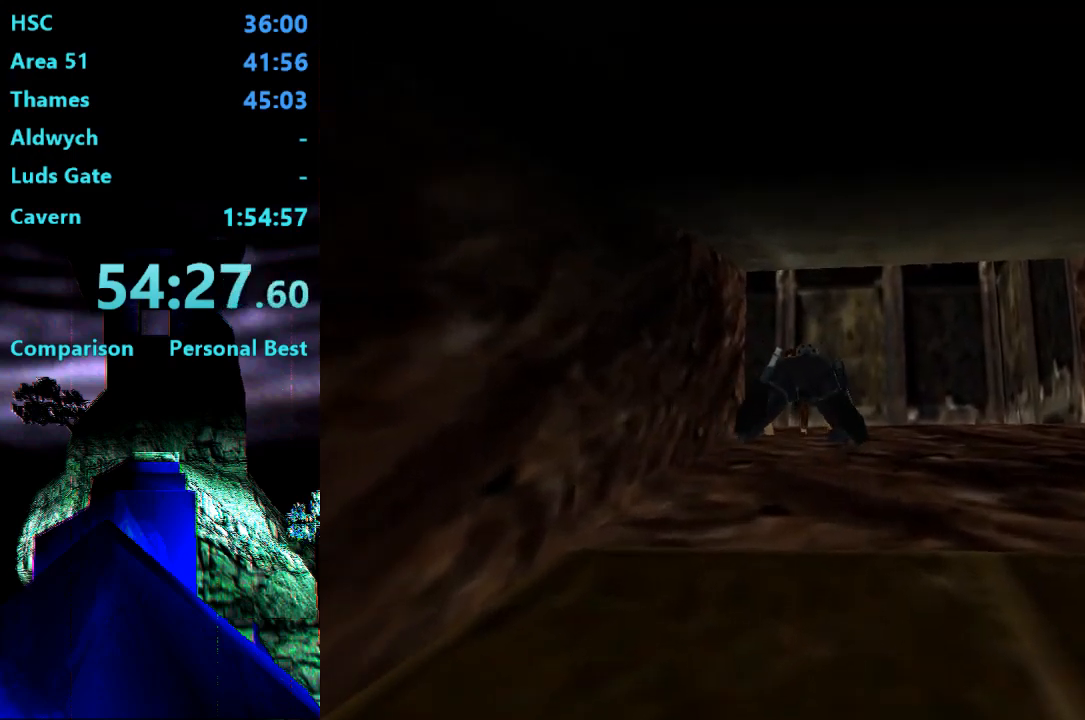
{"buttons": ["TRIANGLE", "DPAD_UP", "DPAD_LEFT"], "right_stick": "center", "events": [[33, "DPAD_LEFT", "up"], [33, "DPAD_UP", "up"], [100, "L2", "up"], [100, "TRIANGLE", "down"], [467, "DPAD_LEFT", "down"], [467, "DPAD_UP", "down"]]}
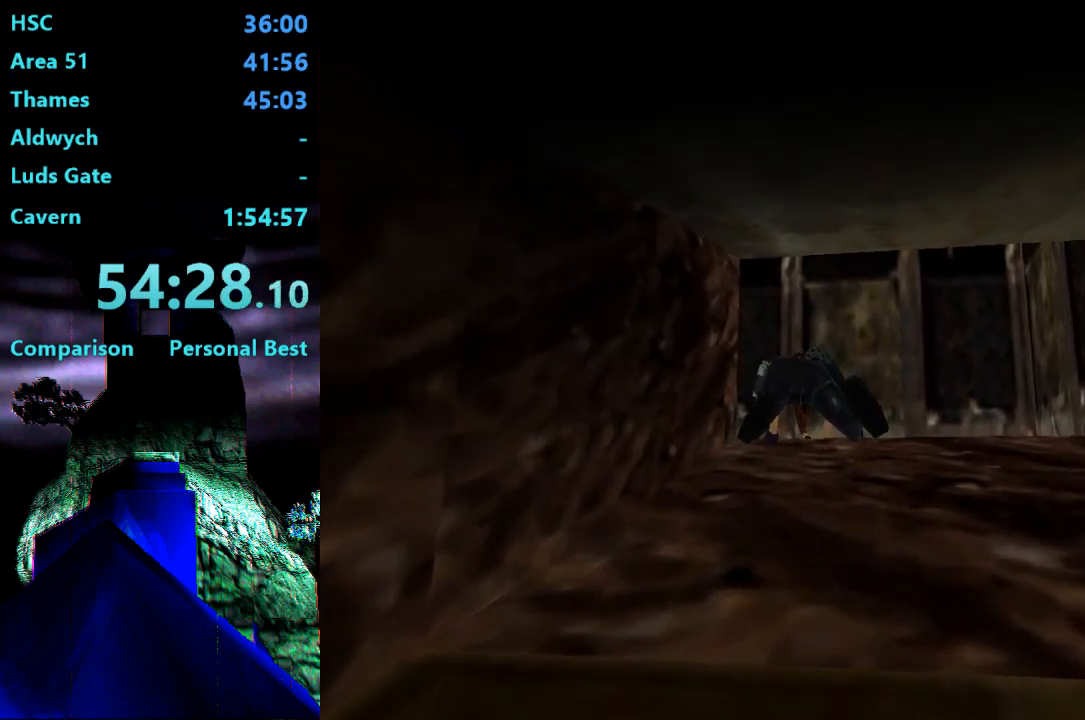
{"buttons": ["TRIANGLE", "DPAD_UP", "DPAD_LEFT"], "right_stick": "center", "events": []}
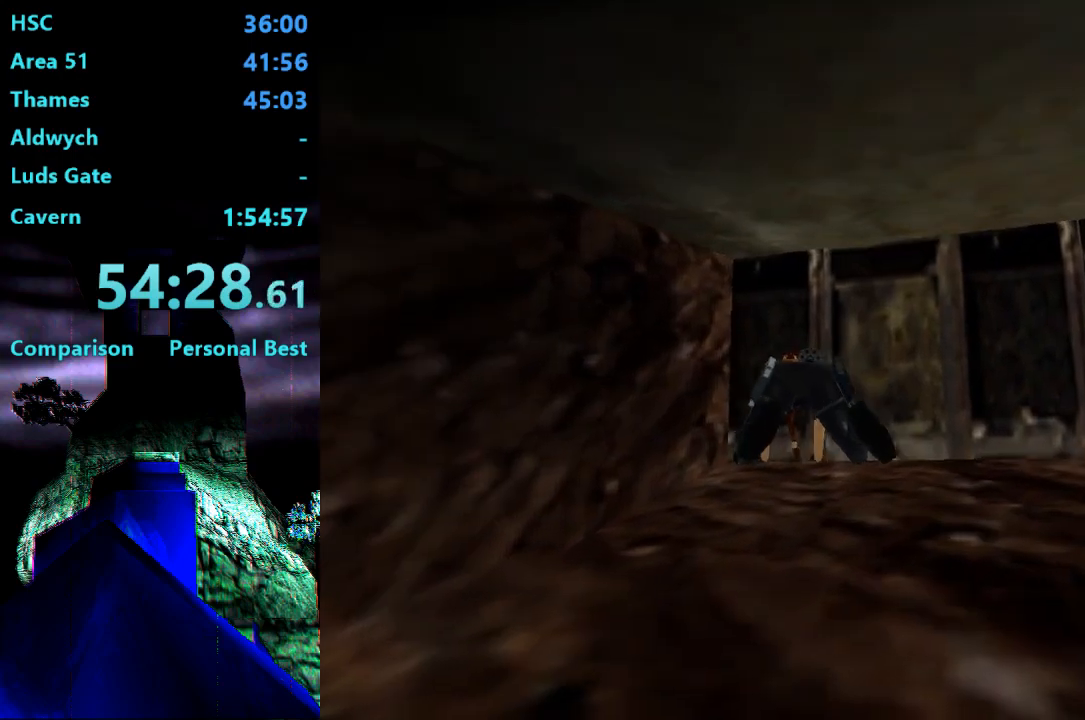
{"buttons": ["DPAD_UP", "DPAD_LEFT"], "right_stick": "center", "events": [[133, "TRIANGLE", "up"]]}
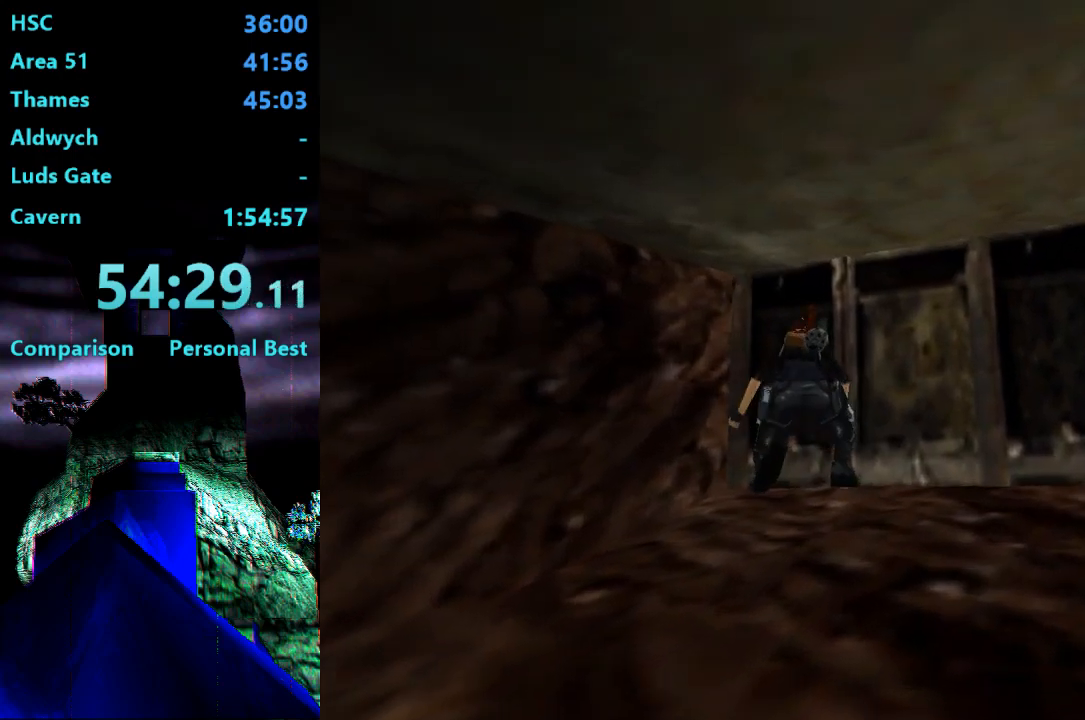
{"buttons": ["DPAD_UP", "DPAD_LEFT"], "right_stick": "center", "events": []}
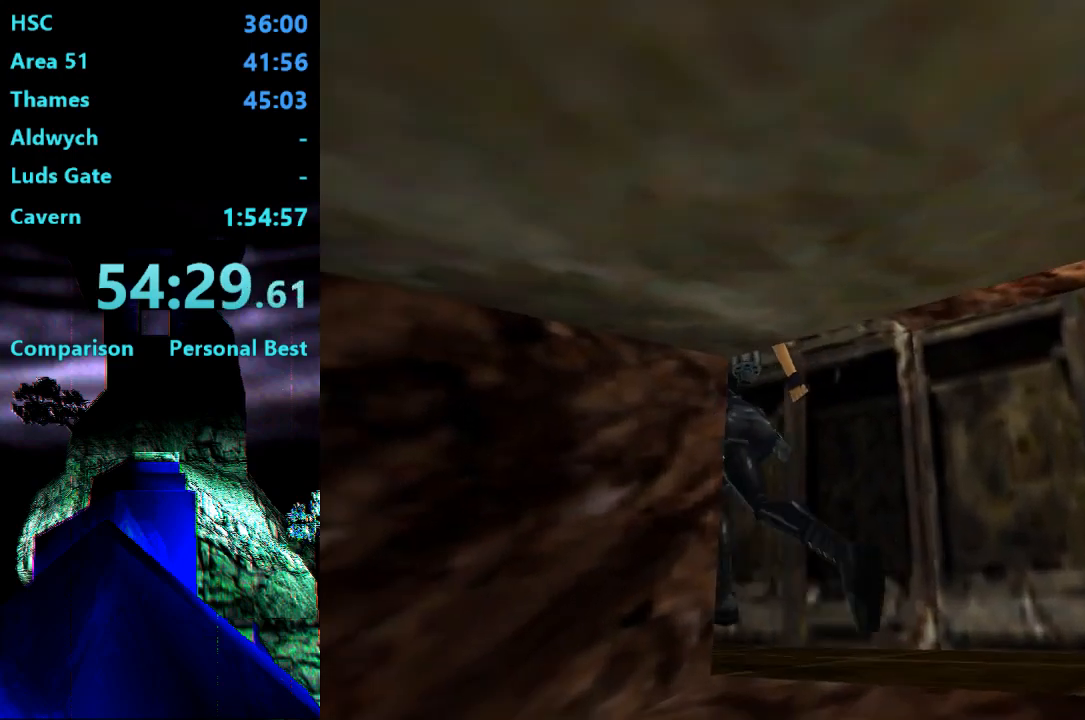
{"buttons": ["R2", "DPAD_UP"], "right_stick": "center", "events": [[100, "R2", "down"], [133, "DPAD_LEFT", "up"]]}
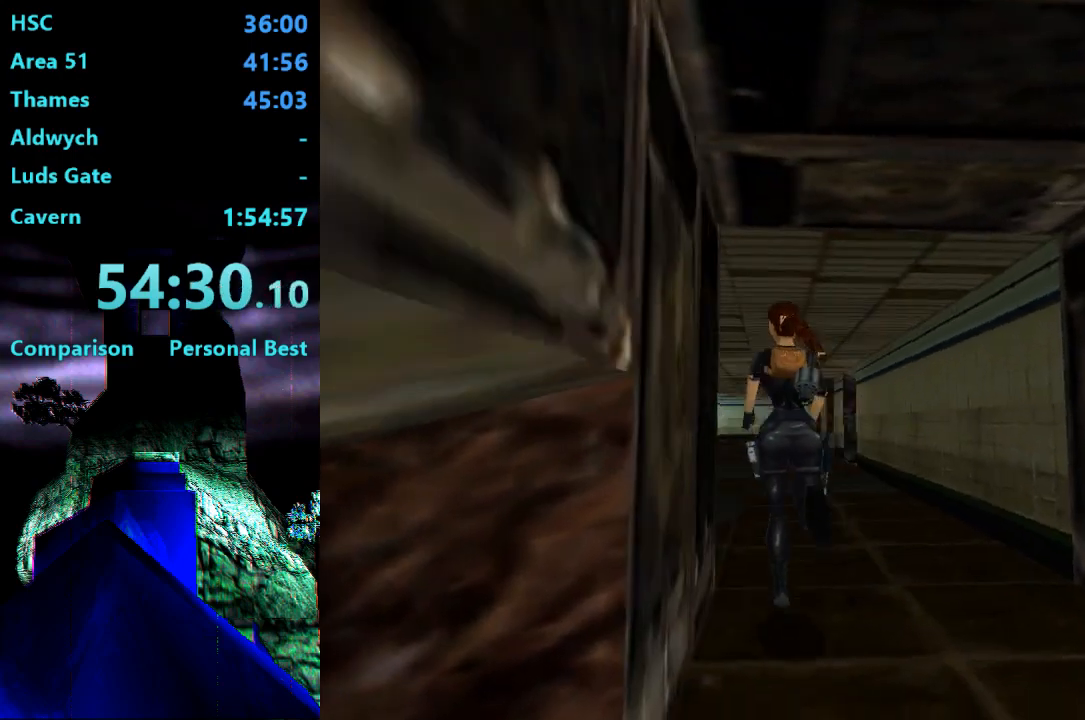
{"buttons": ["R2", "DPAD_UP", "DPAD_RIGHT"], "right_stick": "center", "events": [[367, "DPAD_RIGHT", "down"]]}
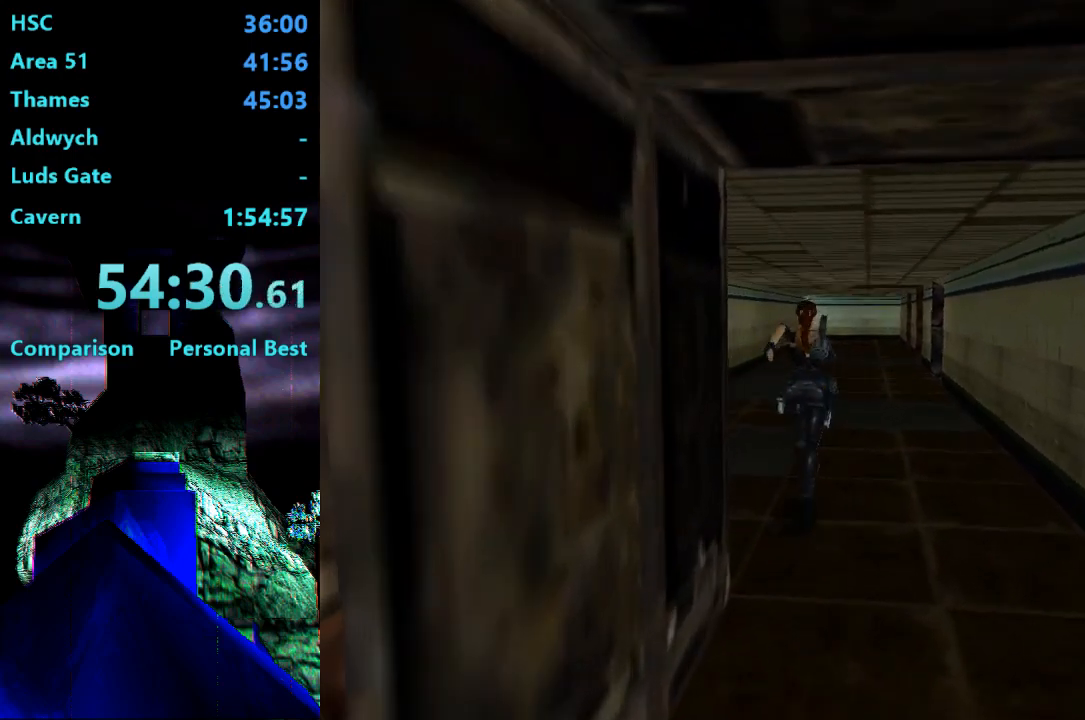
{"buttons": ["R2", "DPAD_UP"], "right_stick": "center", "events": [[133, "DPAD_RIGHT", "up"]]}
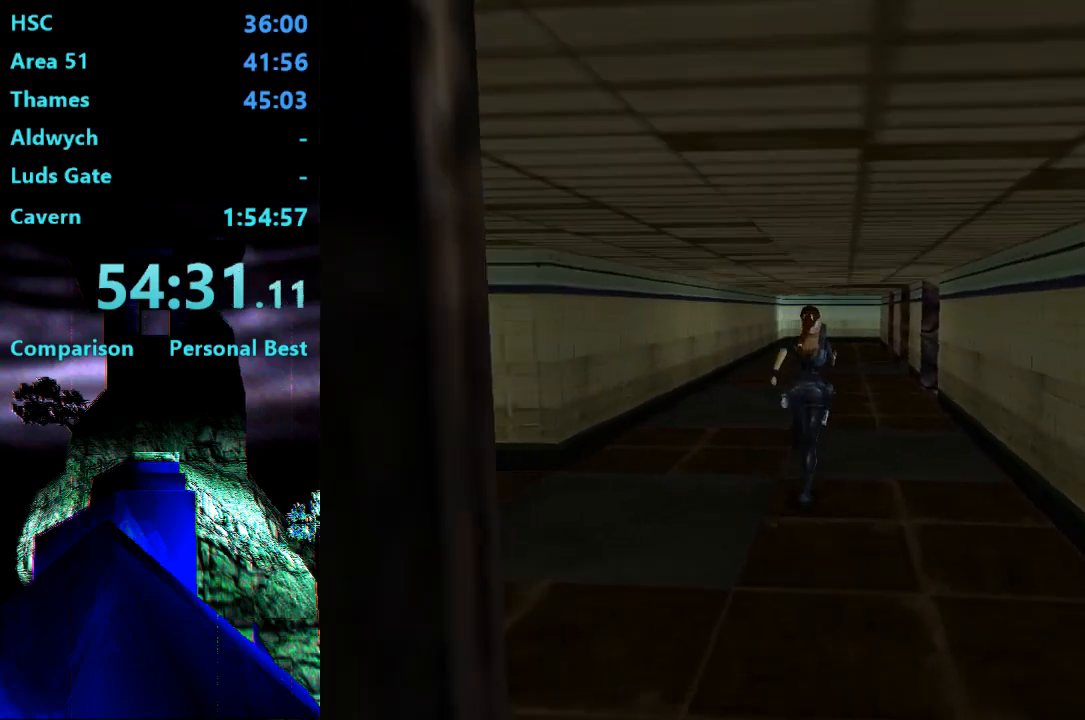
{"buttons": ["R2", "DPAD_UP", "DPAD_RIGHT"], "right_stick": "center", "events": [[167, "DPAD_RIGHT", "down"]]}
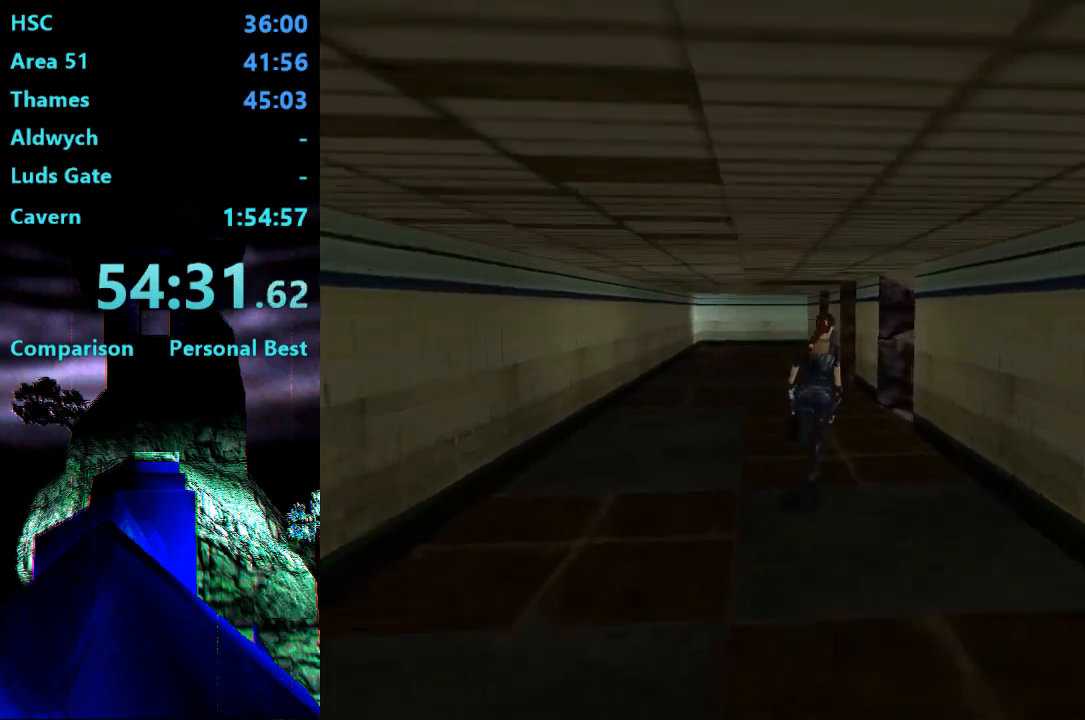
{"buttons": ["R2", "DPAD_UP", "DPAD_RIGHT"], "right_stick": "center", "events": []}
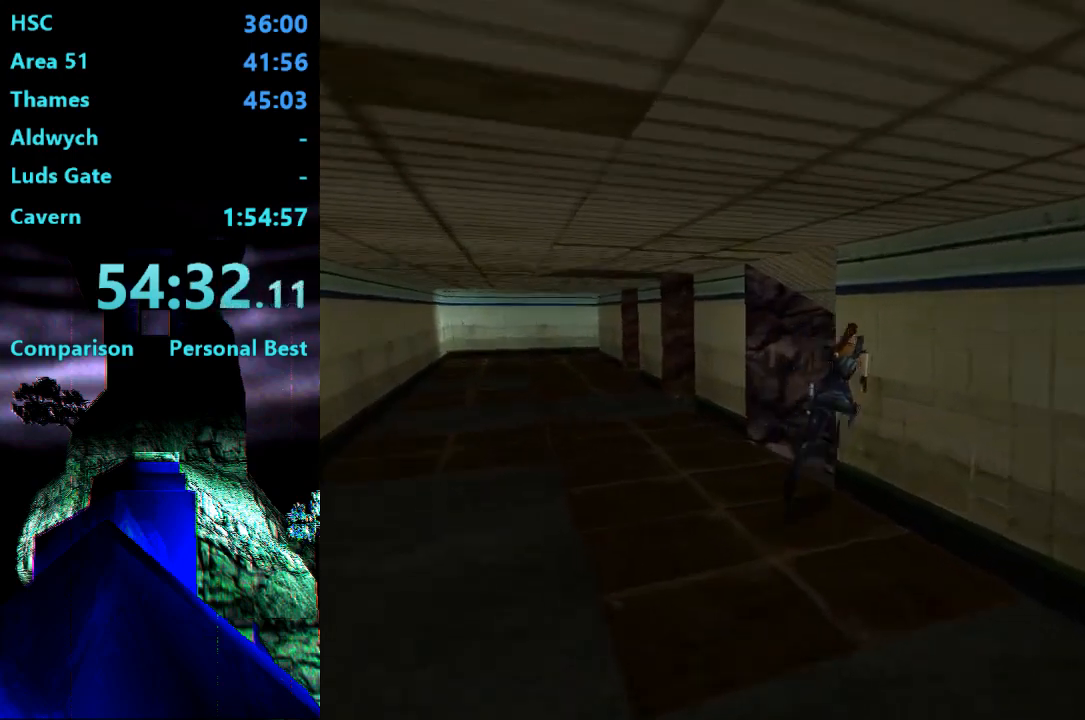
{"buttons": ["DPAD_UP", "DPAD_RIGHT"], "right_stick": "center", "events": [[467, "R2", "up"]]}
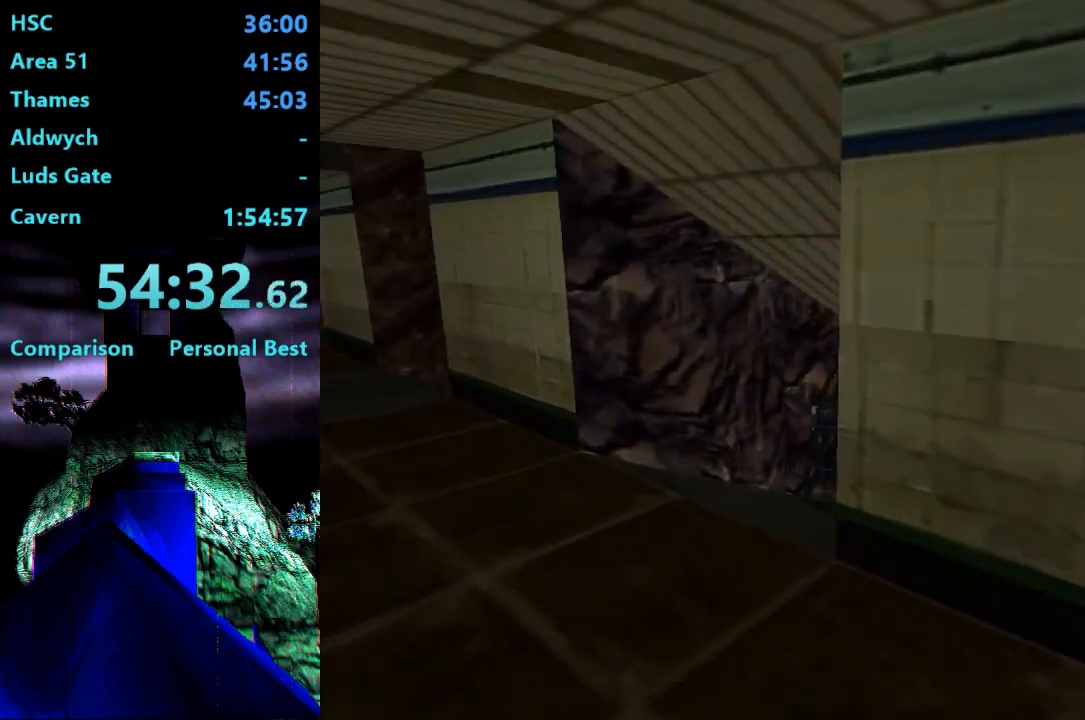
{"buttons": ["DPAD_UP", "DPAD_RIGHT"], "right_stick": "center", "events": [[200, "DPAD_RIGHT", "up"], [483, "DPAD_RIGHT", "down"]]}
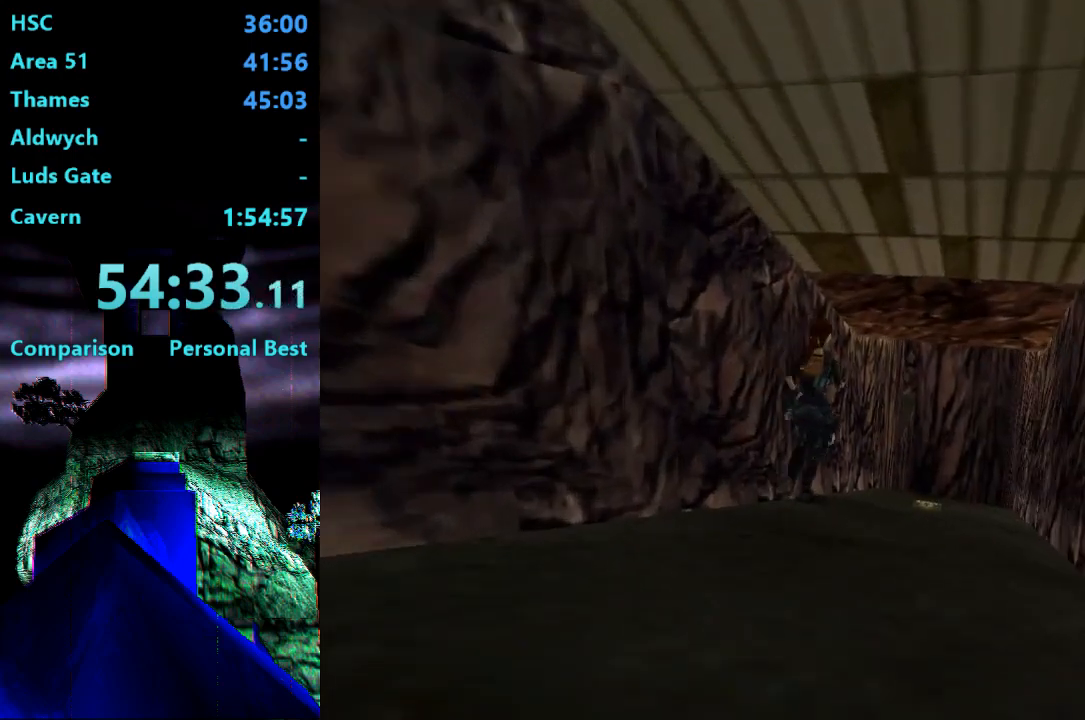
{"buttons": [], "right_stick": "center", "events": [[333, "DPAD_UP", "up"], [367, "DPAD_RIGHT", "up"]]}
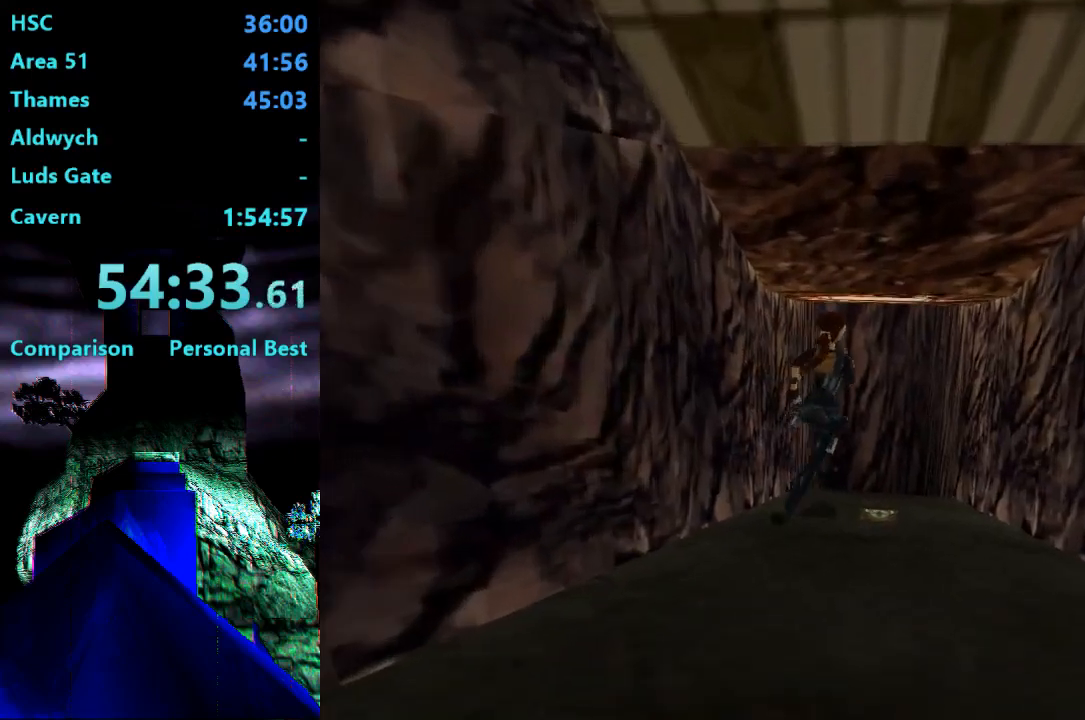
{"buttons": ["CROSS"], "right_stick": "center", "events": [[400, "CROSS", "down"]]}
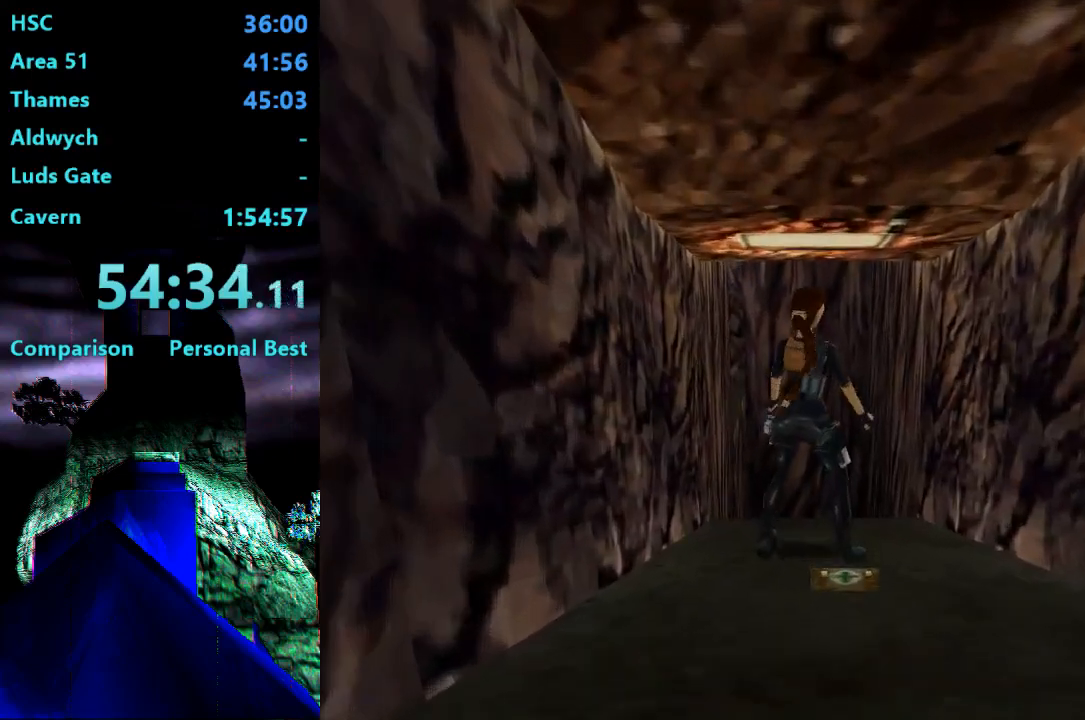
{"buttons": ["DPAD_DOWN", "DPAD_LEFT"], "right_stick": "center", "events": [[167, "R1", "down"], [200, "DPAD_DOWN", "down"], [233, "DPAD_LEFT", "down"], [367, "R1", "up"], [400, "CROSS", "up"], [467, "CROSS", "down"], [500, "CROSS", "up"]]}
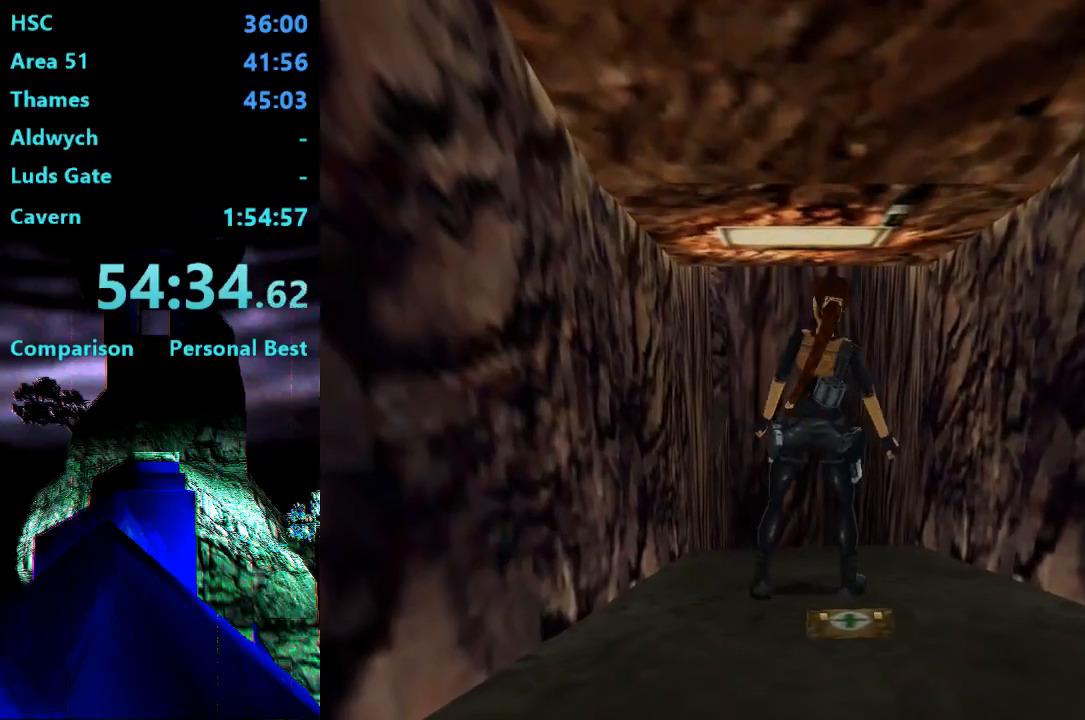
{"buttons": ["CROSS"], "right_stick": "center", "events": [[400, "CROSS", "down"], [400, "DPAD_LEFT", "up"], [433, "DPAD_DOWN", "up"]]}
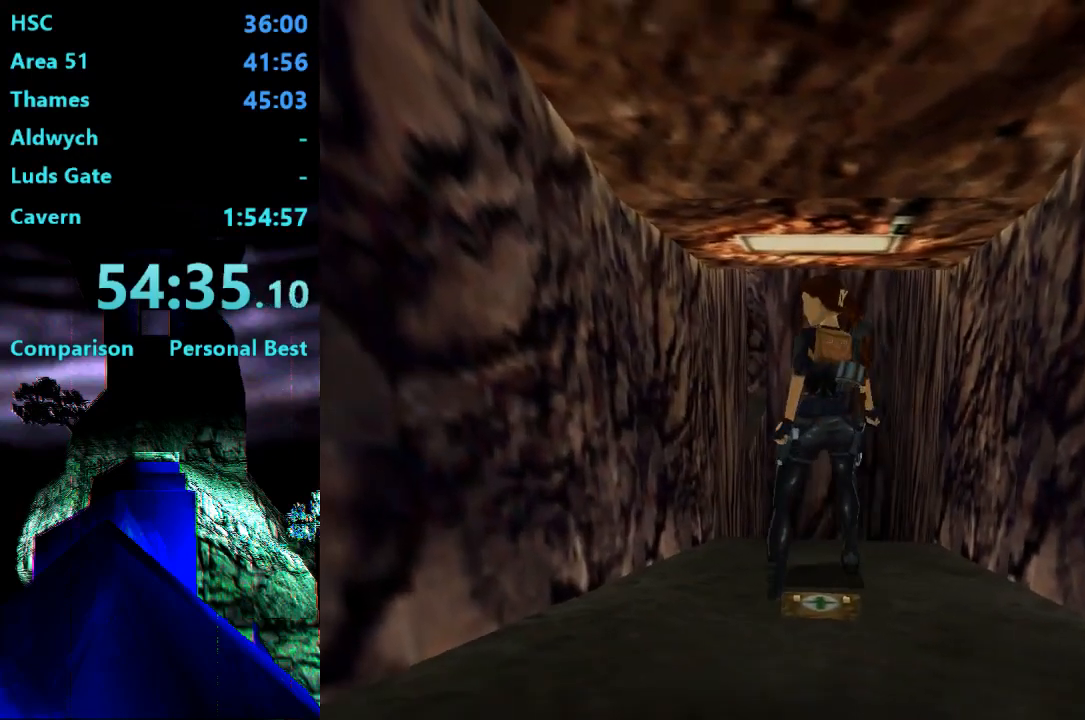
{"buttons": ["CROSS"], "right_stick": "center", "events": [[167, "DPAD_RIGHT", "down"], [500, "DPAD_RIGHT", "up"]]}
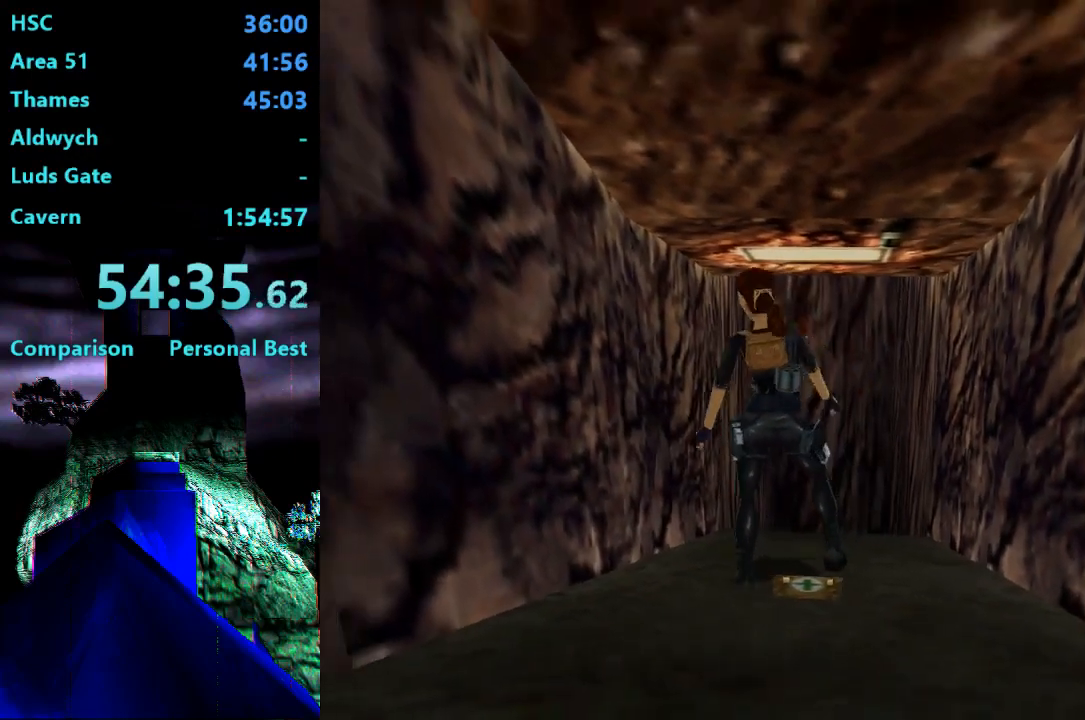
{"buttons": ["CROSS"], "right_stick": "center", "events": []}
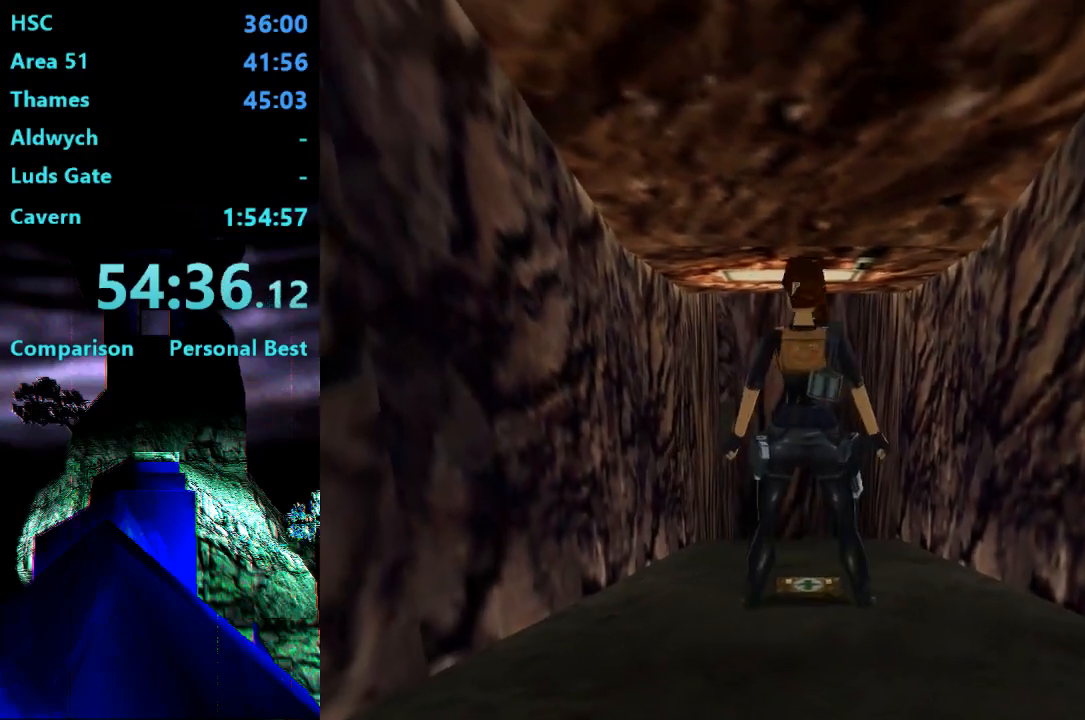
{"buttons": ["DPAD_UP"], "right_stick": "center", "events": [[133, "CROSS", "up"], [367, "DPAD_UP", "down"]]}
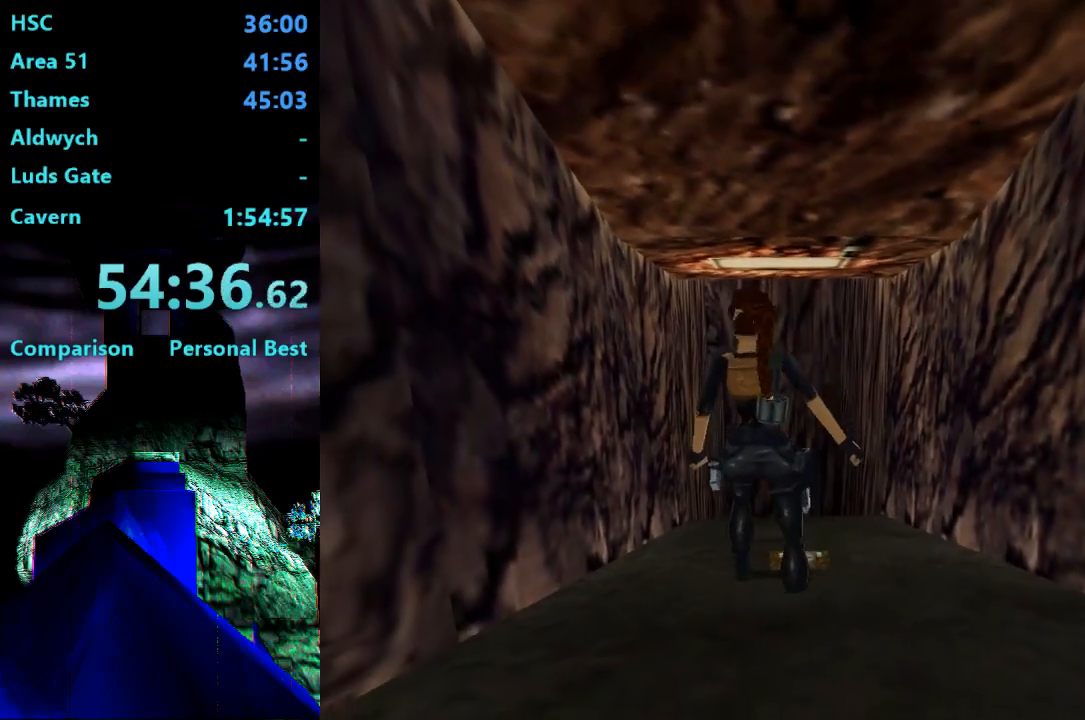
{"buttons": ["DPAD_UP"], "right_stick": "center", "events": []}
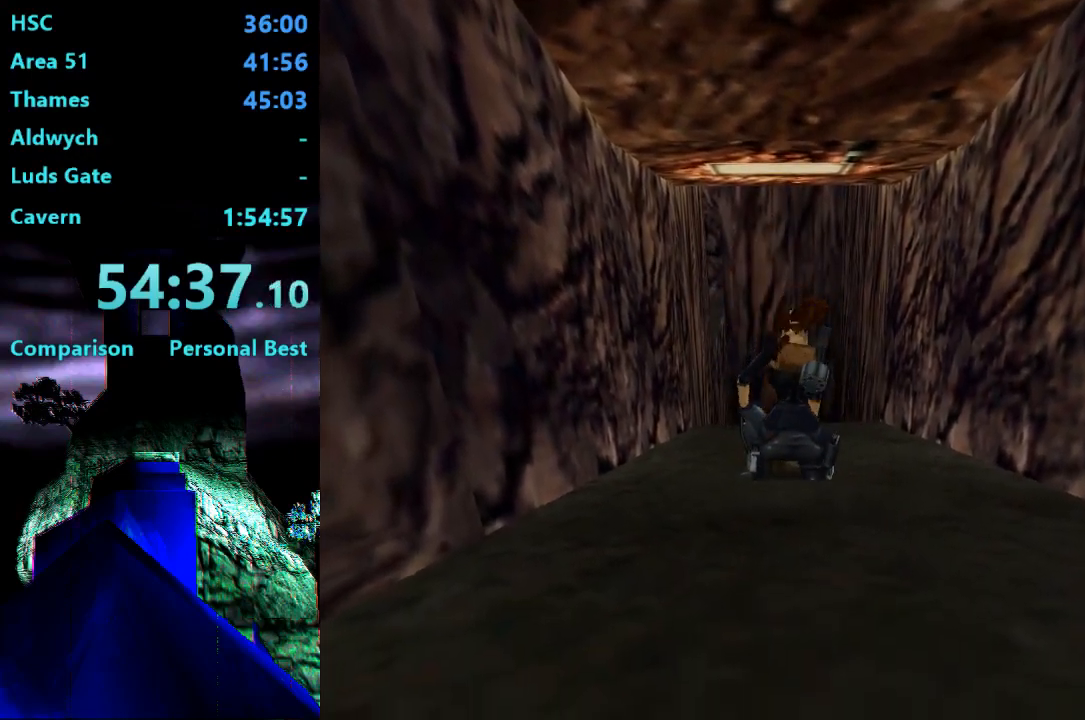
{"buttons": ["DPAD_UP"], "right_stick": "center", "events": []}
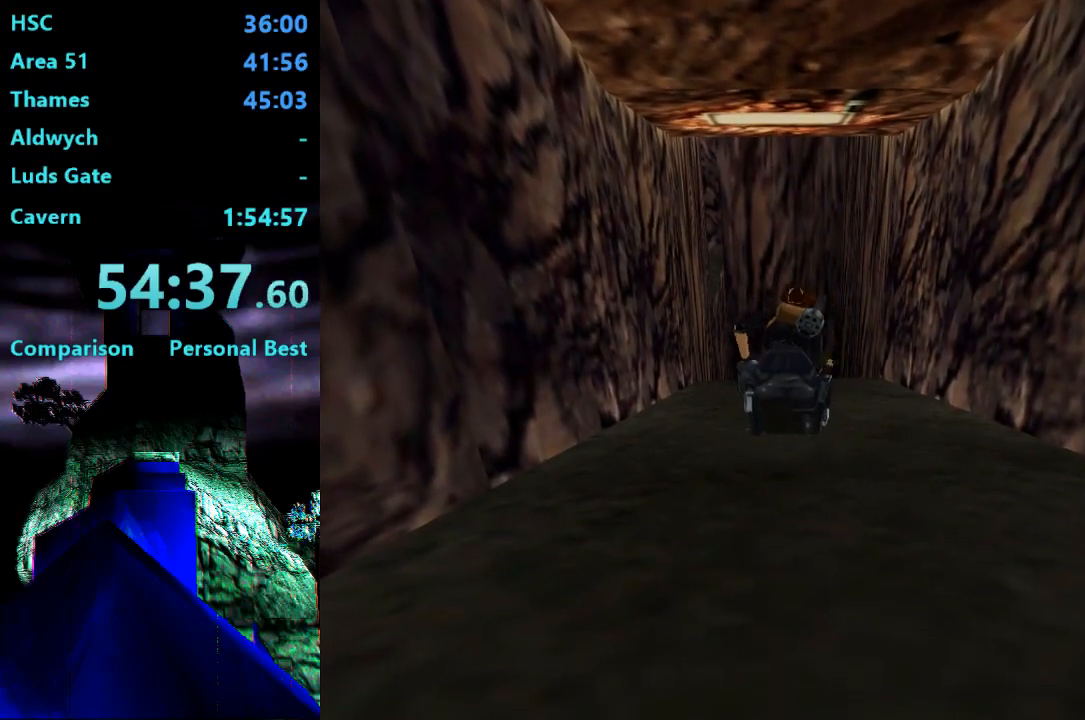
{"buttons": ["DPAD_UP"], "right_stick": "center", "events": []}
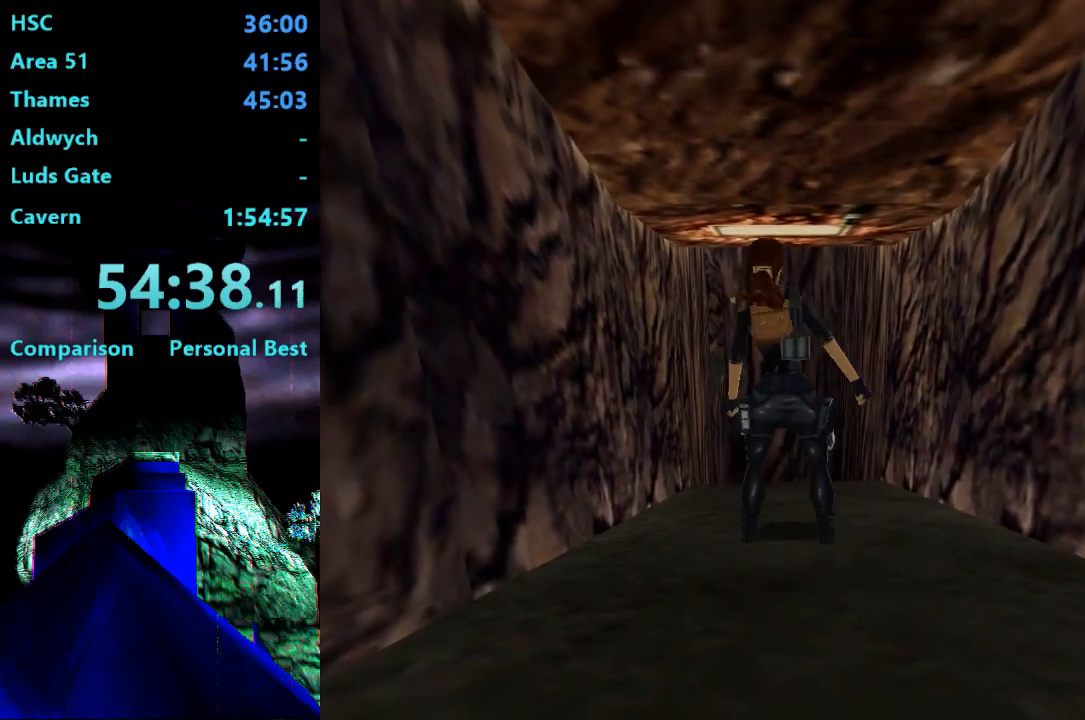
{"buttons": ["DPAD_UP"], "right_stick": "center", "events": []}
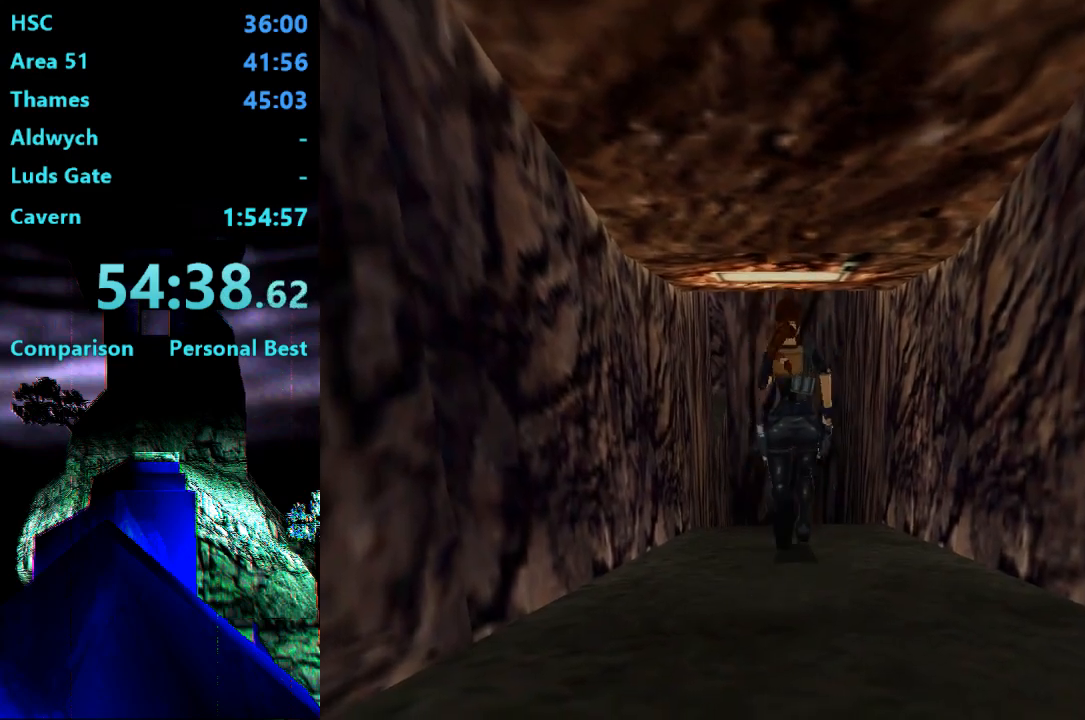
{"buttons": ["DPAD_UP"], "right_stick": "center", "events": [[200, "DPAD_LEFT", "down"], [333, "DPAD_LEFT", "up"]]}
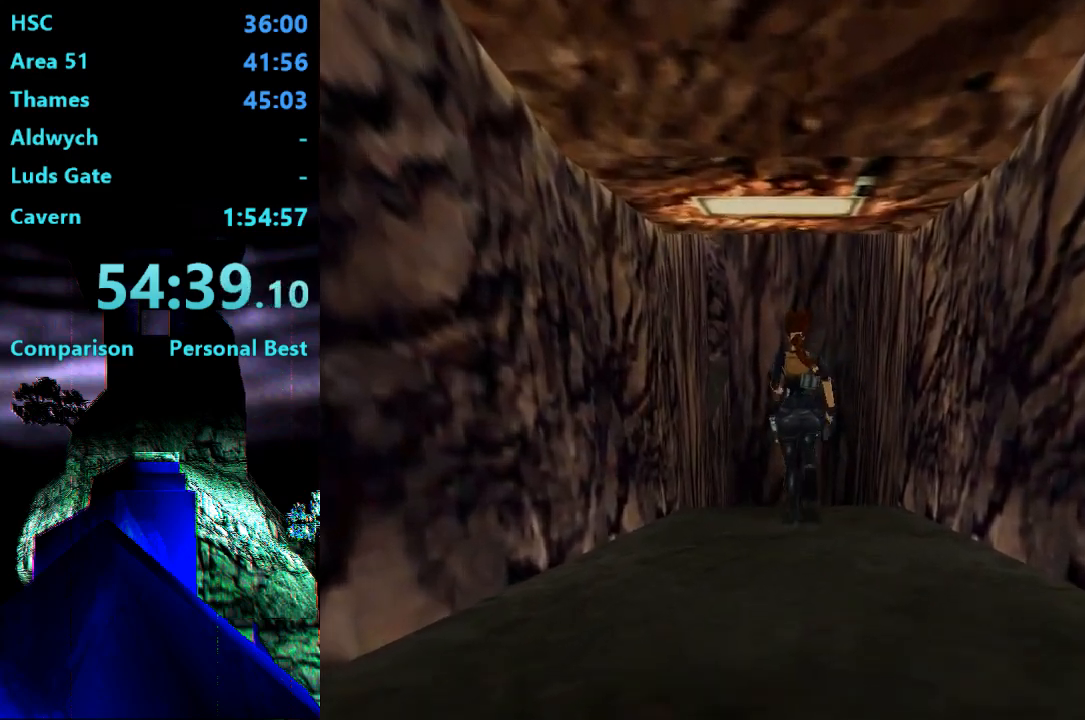
{"buttons": [], "right_stick": "center", "events": [[300, "DPAD_UP", "up"]]}